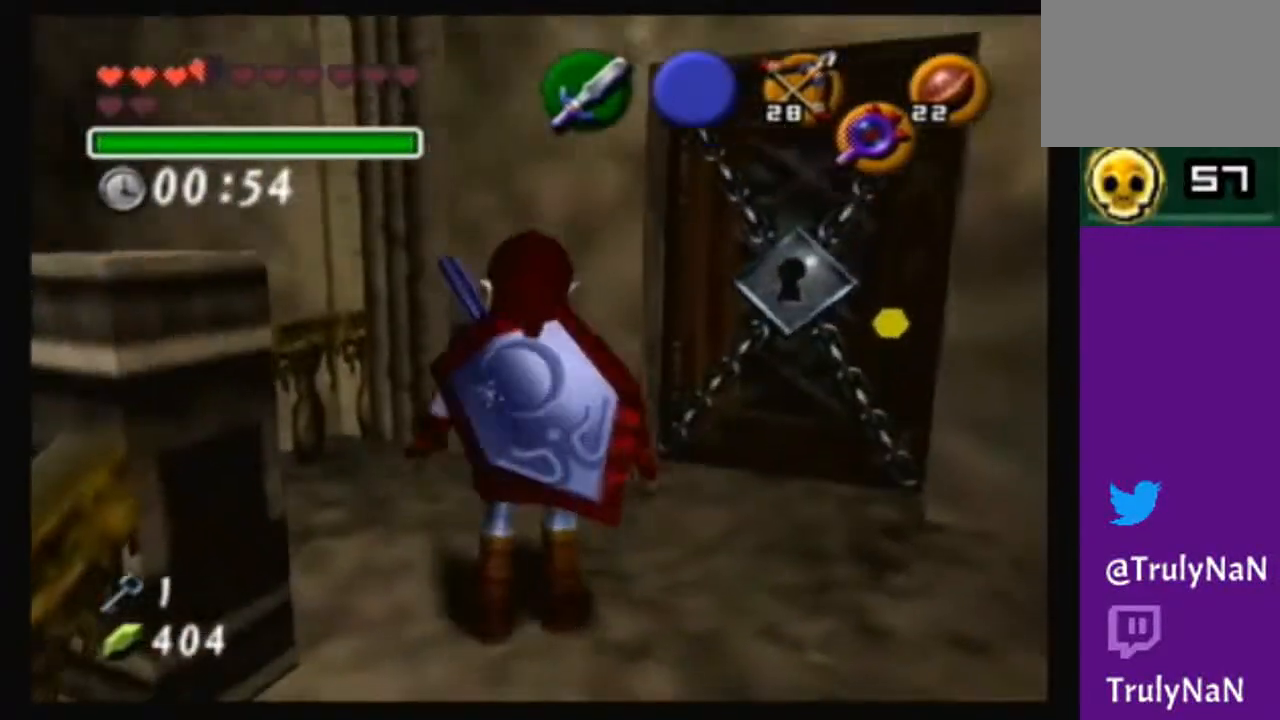
Gameplay with a controller (Nintendo layout); each line is a JSON object with the inputs held at the frame after it. "events" lists button and stick changes between this image and that frame as [ms after this image, input, new state], when the widget could be followed in between. Not read: L3 R3.
{"buttons": [], "left_stick": "up-right", "right_stick": "center", "events": [[134, "left_stick", "up-right"]]}
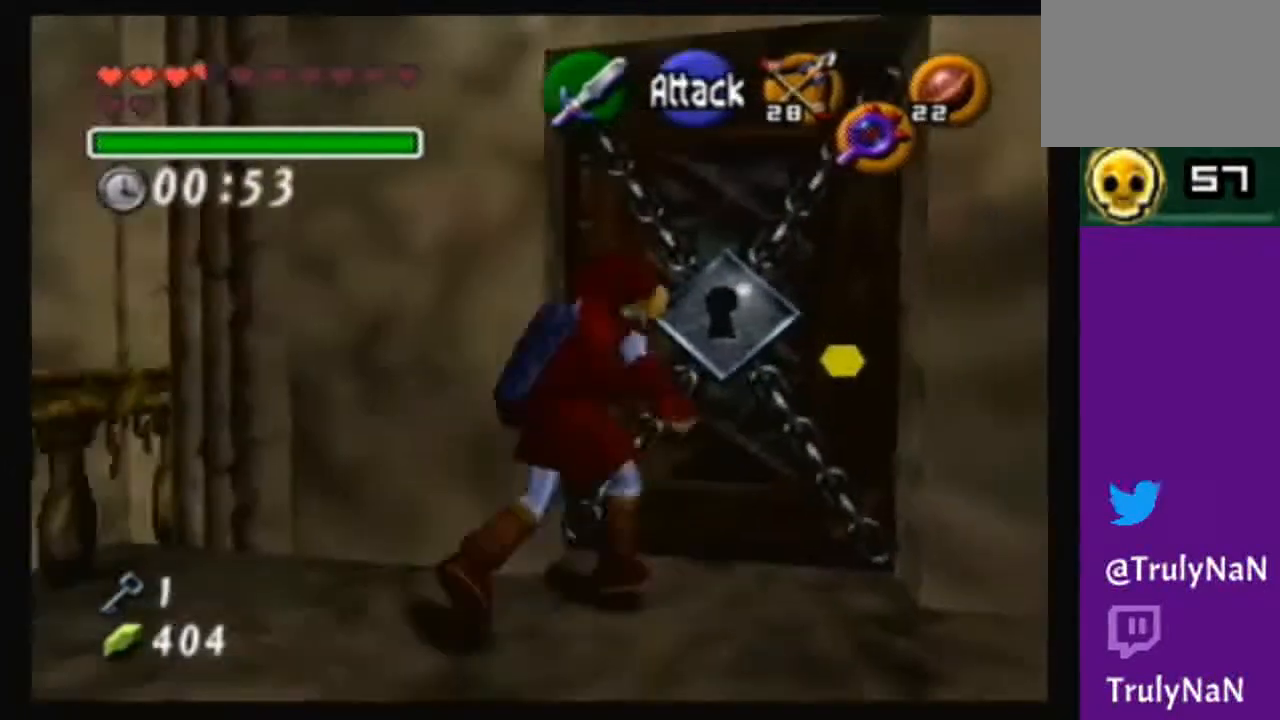
{"buttons": [], "left_stick": "center", "right_stick": "center", "events": [[67, "left_stick", "up"], [133, "A", "down"], [167, "left_stick", "center"], [267, "A", "up"]]}
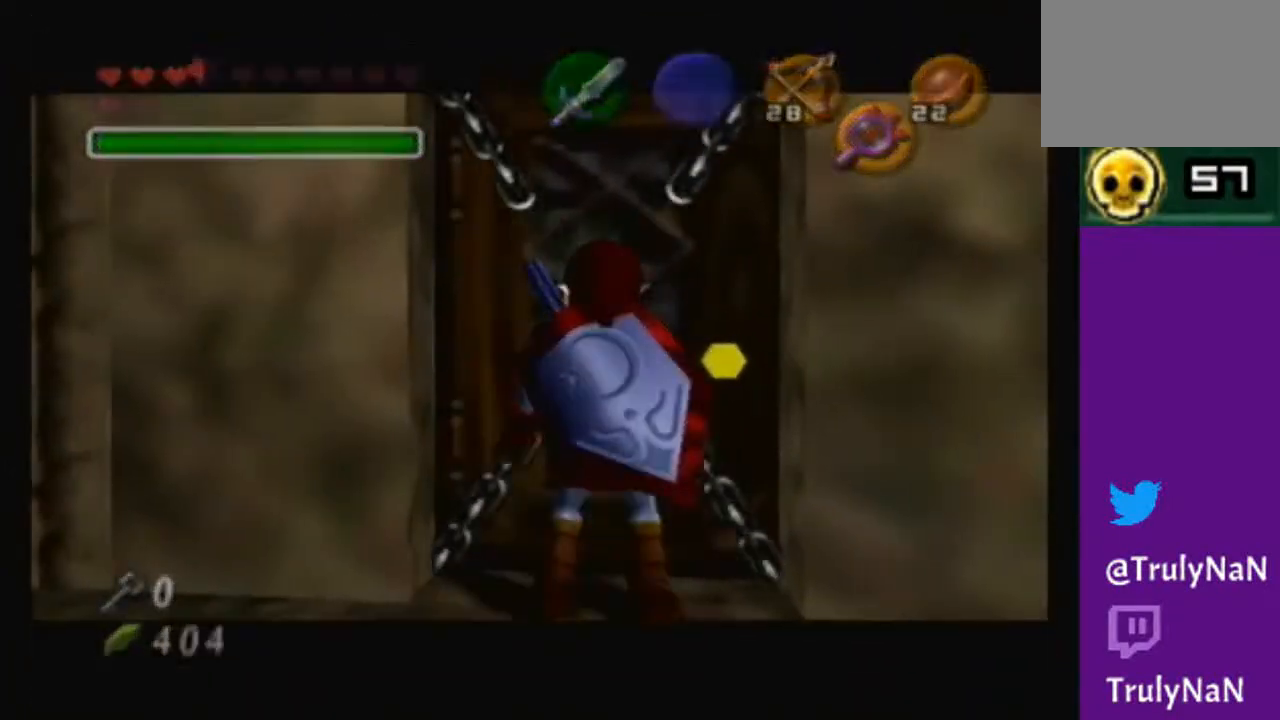
{"buttons": [], "left_stick": "center", "right_stick": "center", "events": []}
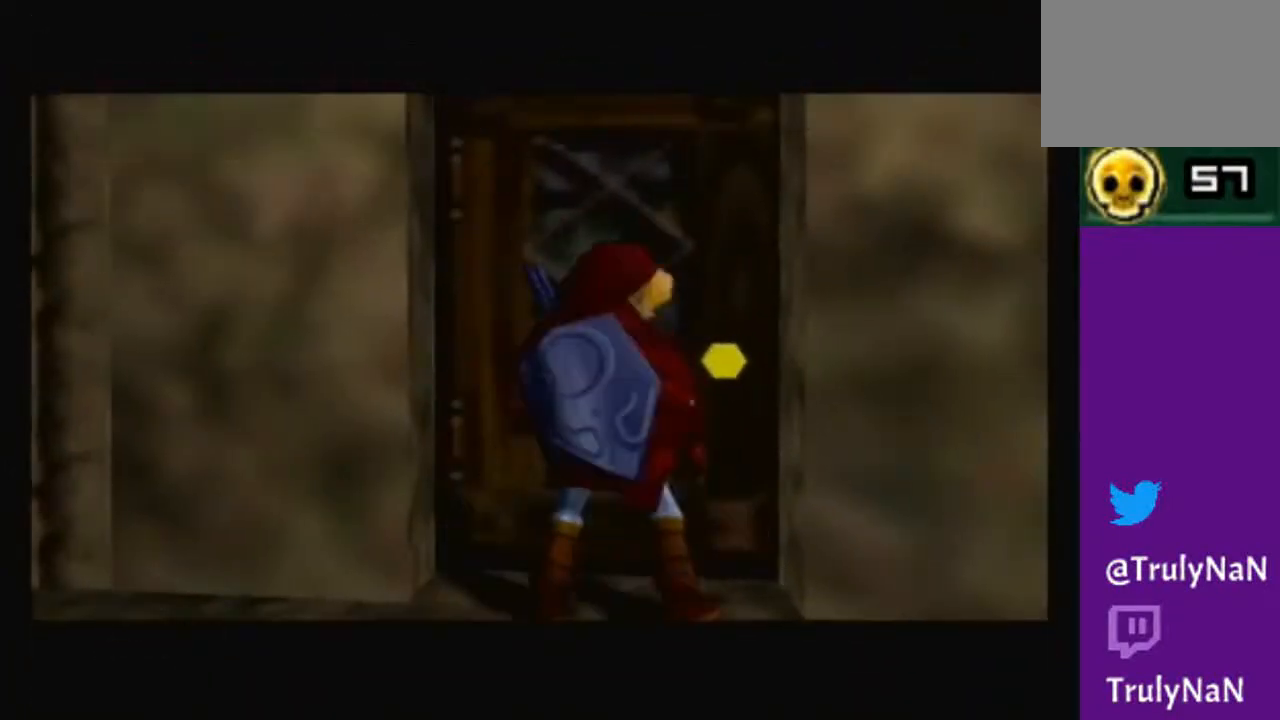
{"buttons": [], "left_stick": "center", "right_stick": "center", "events": []}
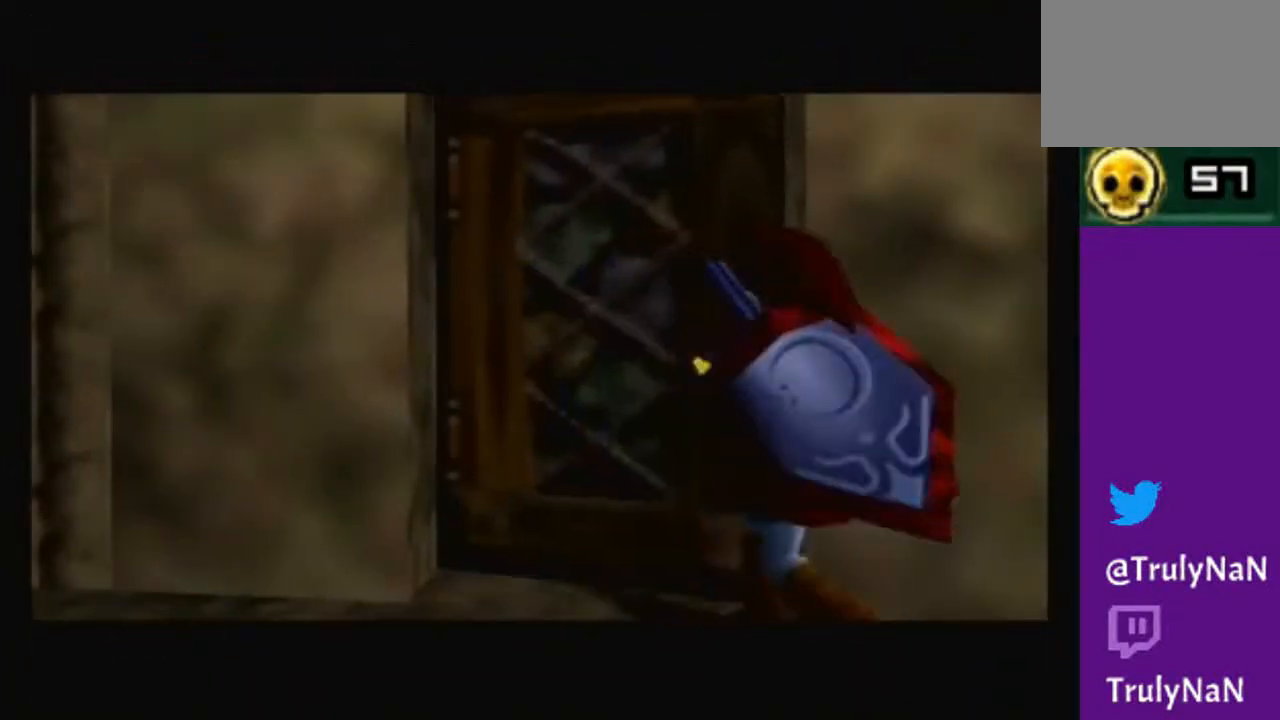
{"buttons": [], "left_stick": "center", "right_stick": "center", "events": []}
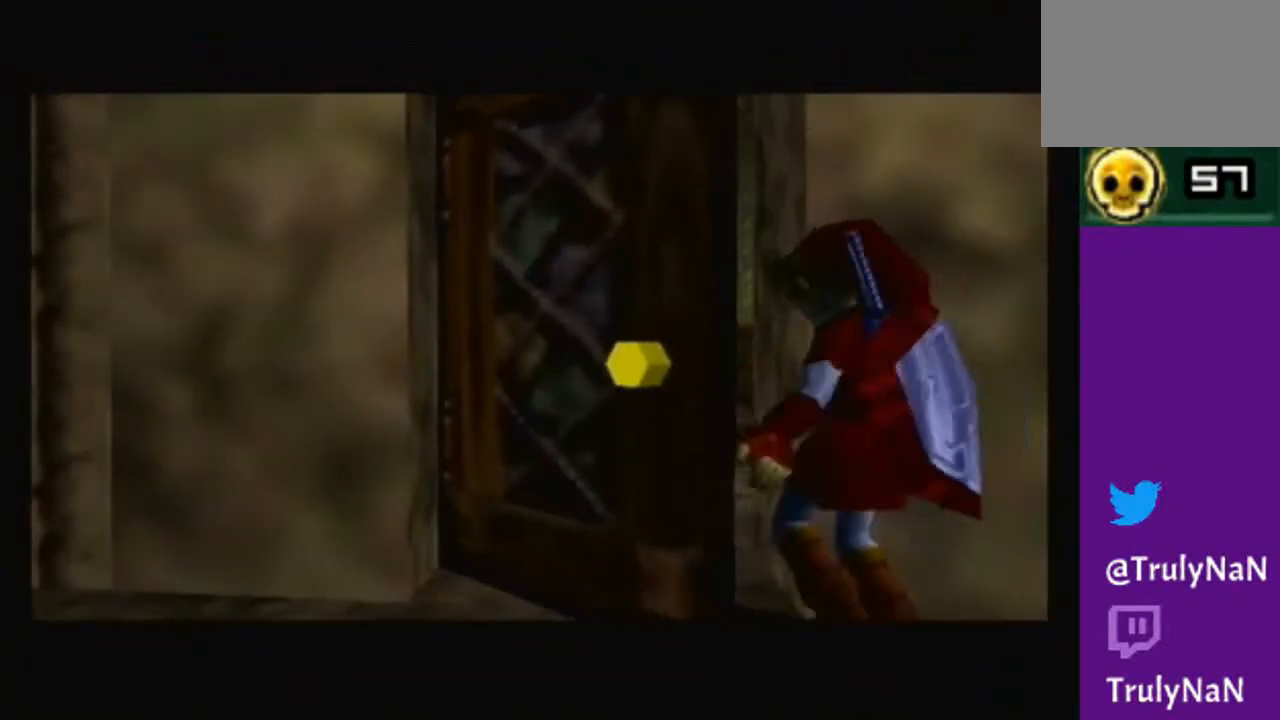
{"buttons": [], "left_stick": "center", "right_stick": "center", "events": []}
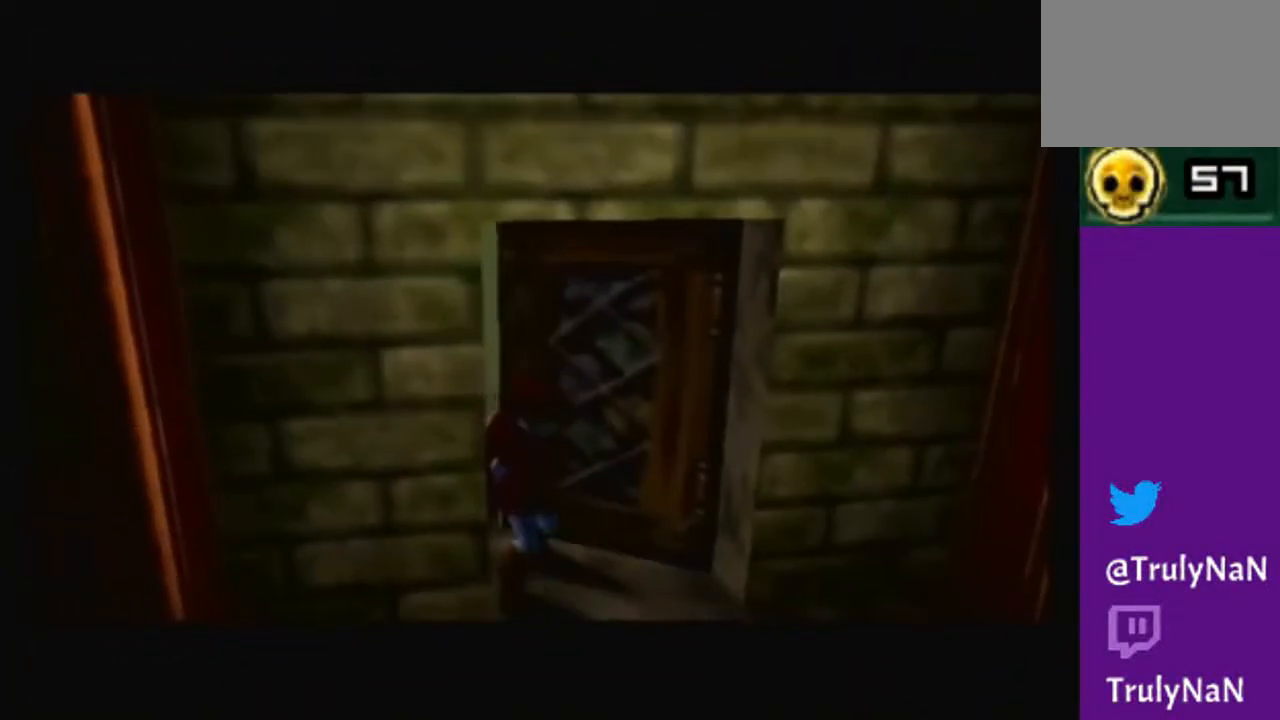
{"buttons": [], "left_stick": "center", "right_stick": "center", "events": []}
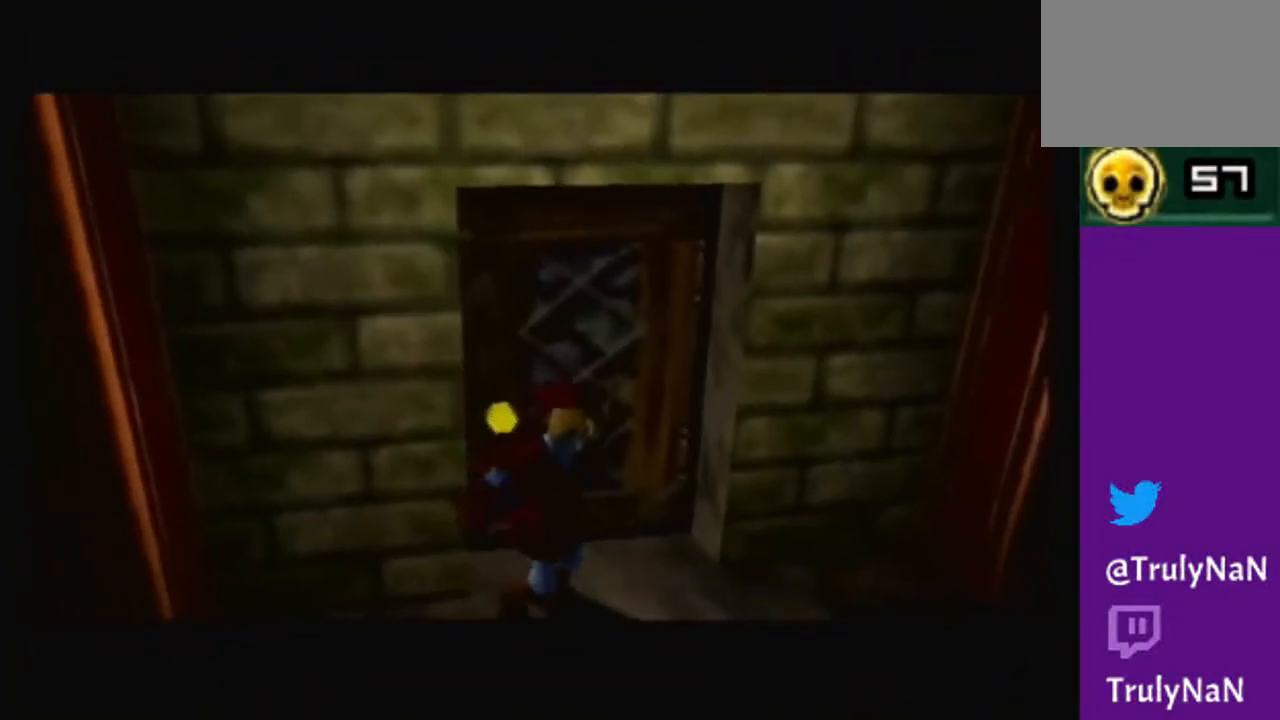
{"buttons": [], "left_stick": "center", "right_stick": "center", "events": []}
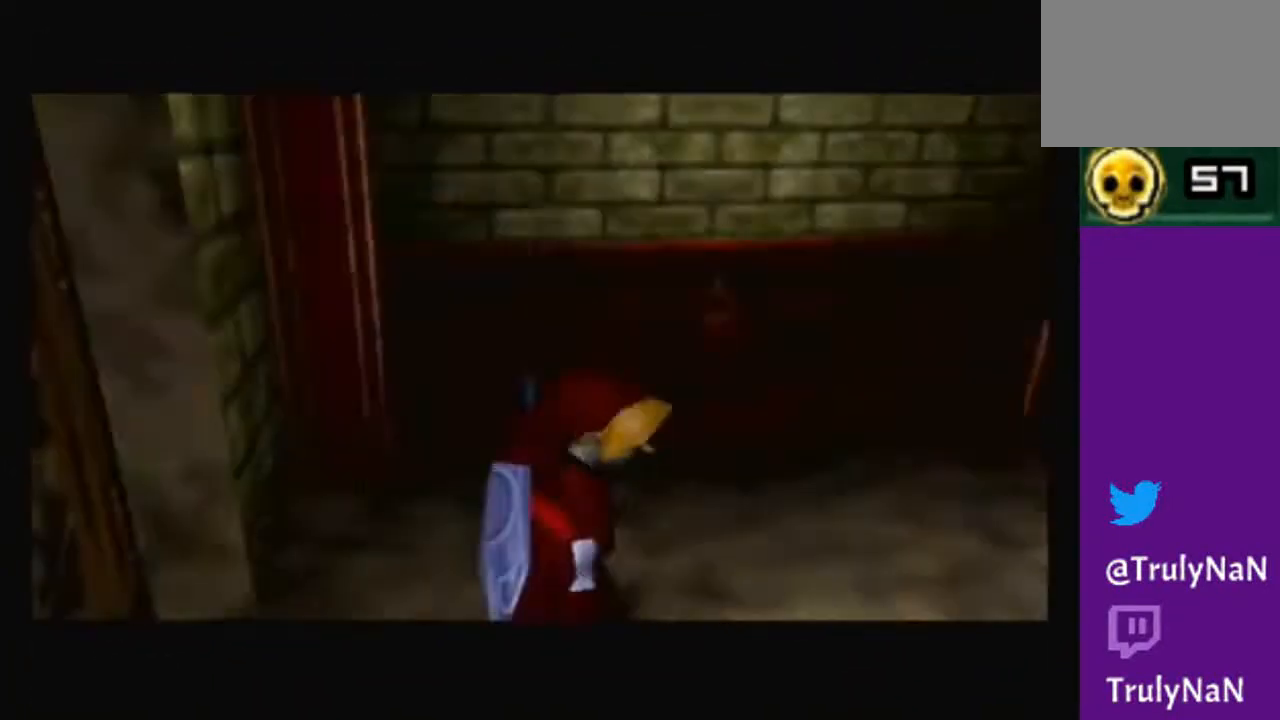
{"buttons": [], "left_stick": "center", "right_stick": "center", "events": []}
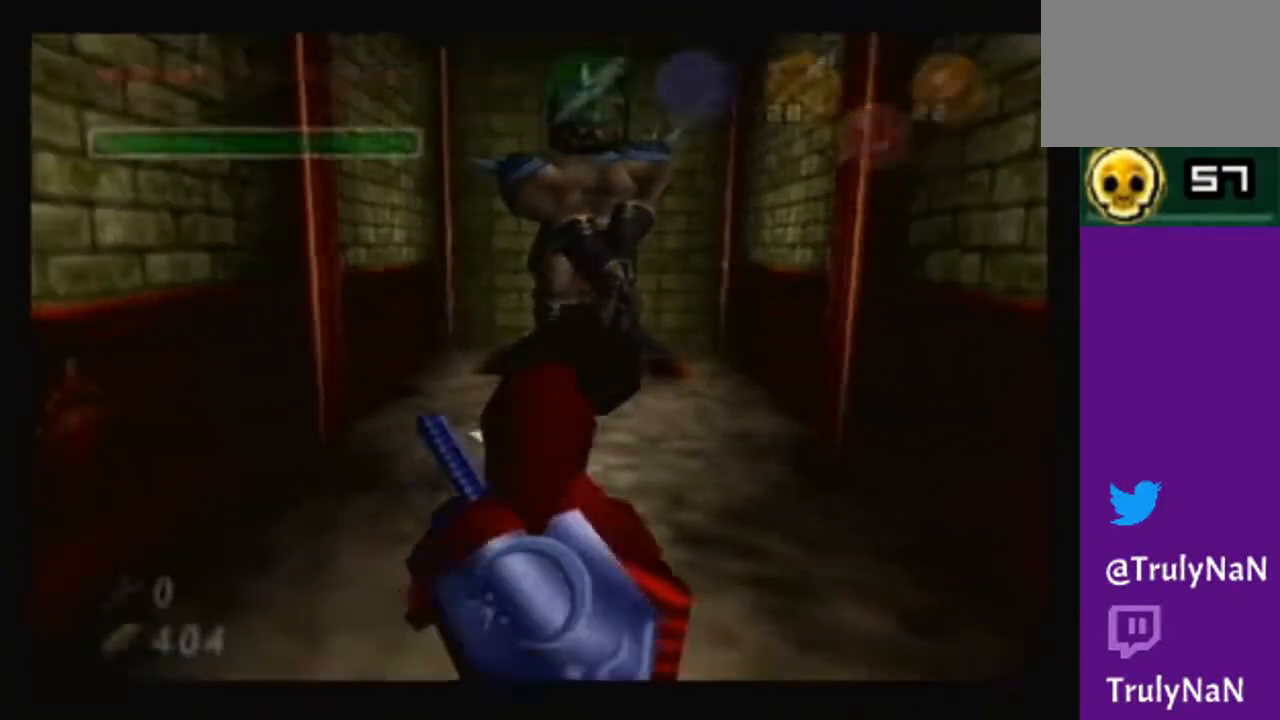
{"buttons": [], "left_stick": "center", "right_stick": "center", "events": []}
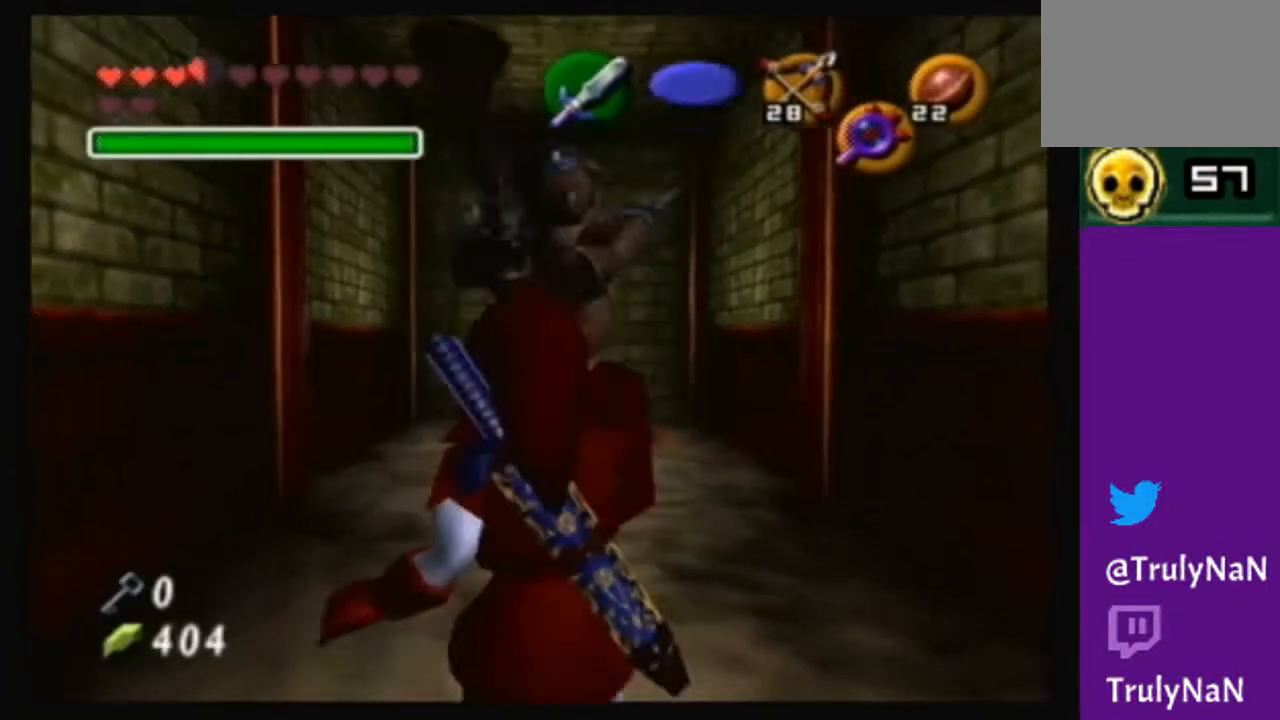
{"buttons": [], "left_stick": "center", "right_stick": "center", "events": [[167, "left_stick", "right"], [300, "A", "down"], [400, "A", "up"], [400, "left_stick", "center"]]}
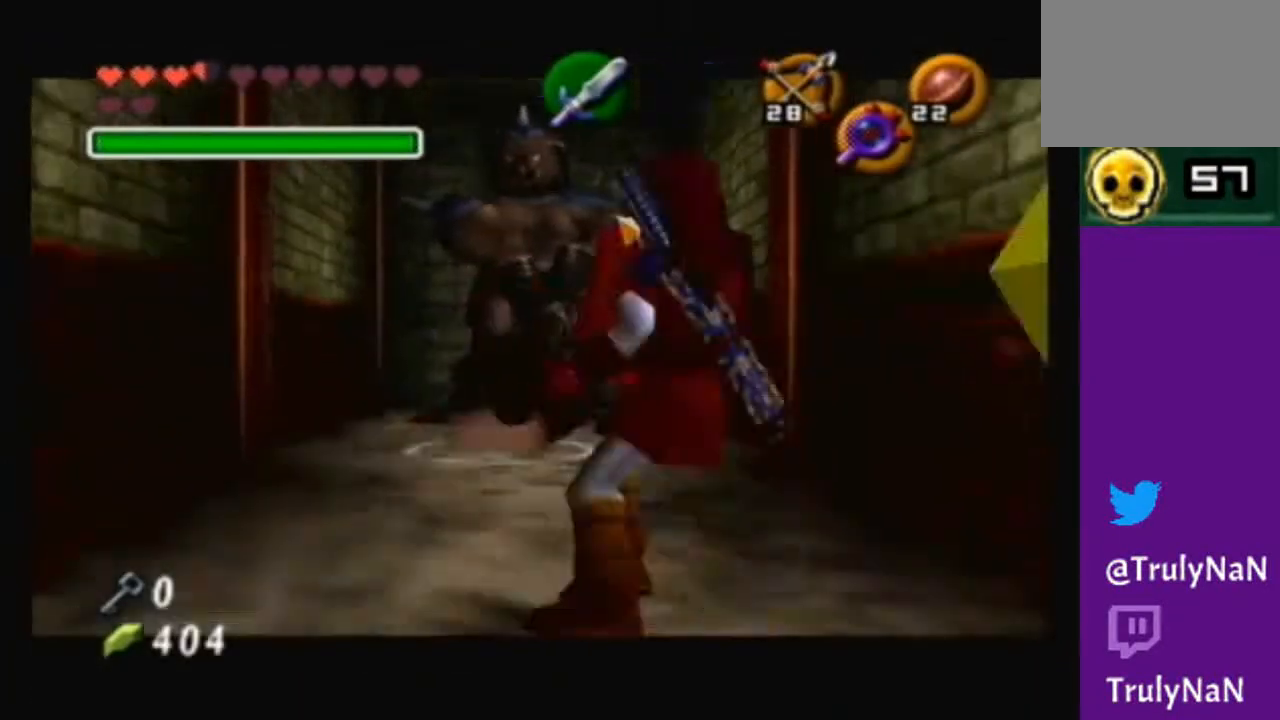
{"buttons": [], "left_stick": "center", "right_stick": "center", "events": []}
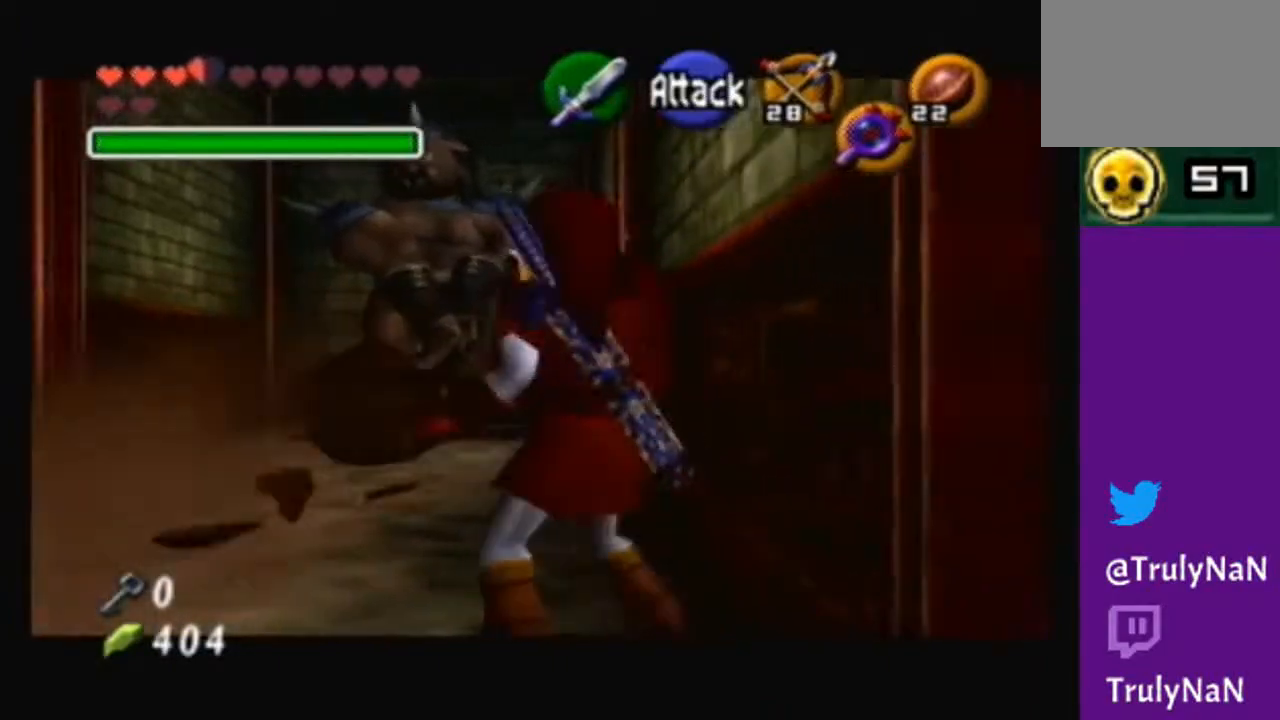
{"buttons": [], "left_stick": "left", "right_stick": "center", "events": [[501, "left_stick", "left"]]}
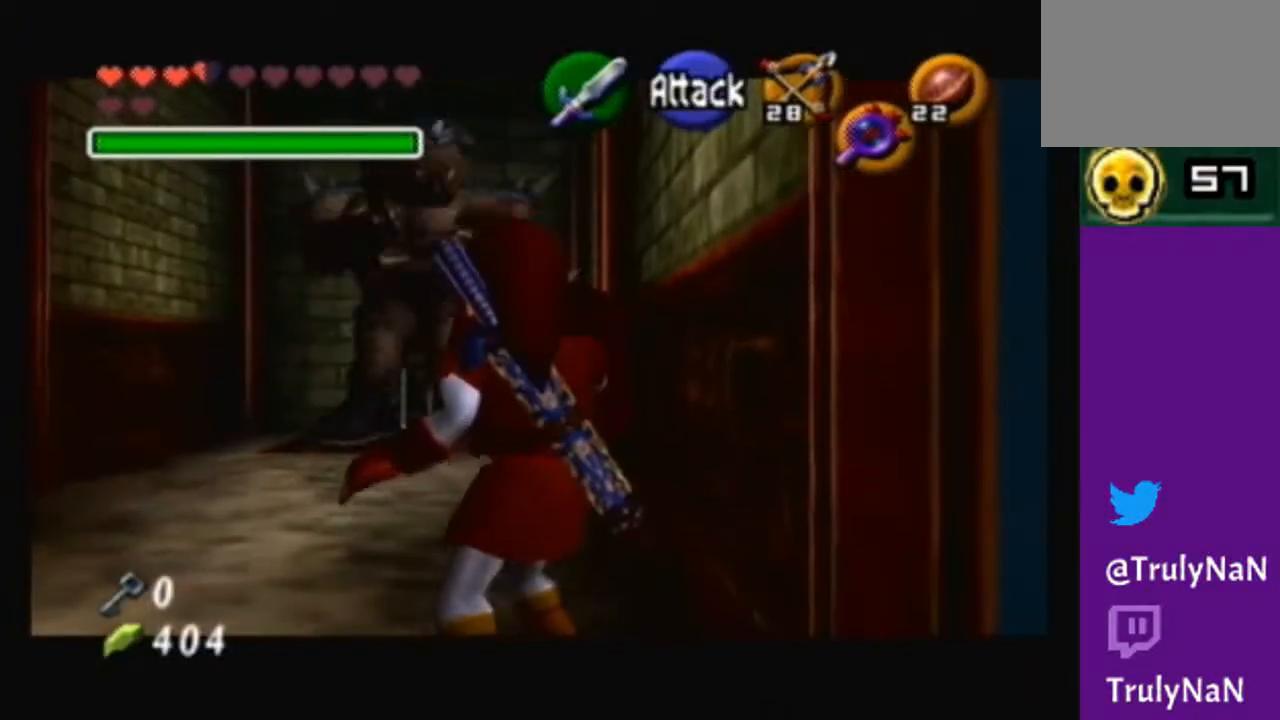
{"buttons": [], "left_stick": "center", "right_stick": "center", "events": [[100, "A", "down"], [266, "left_stick", "center"], [300, "A", "up"]]}
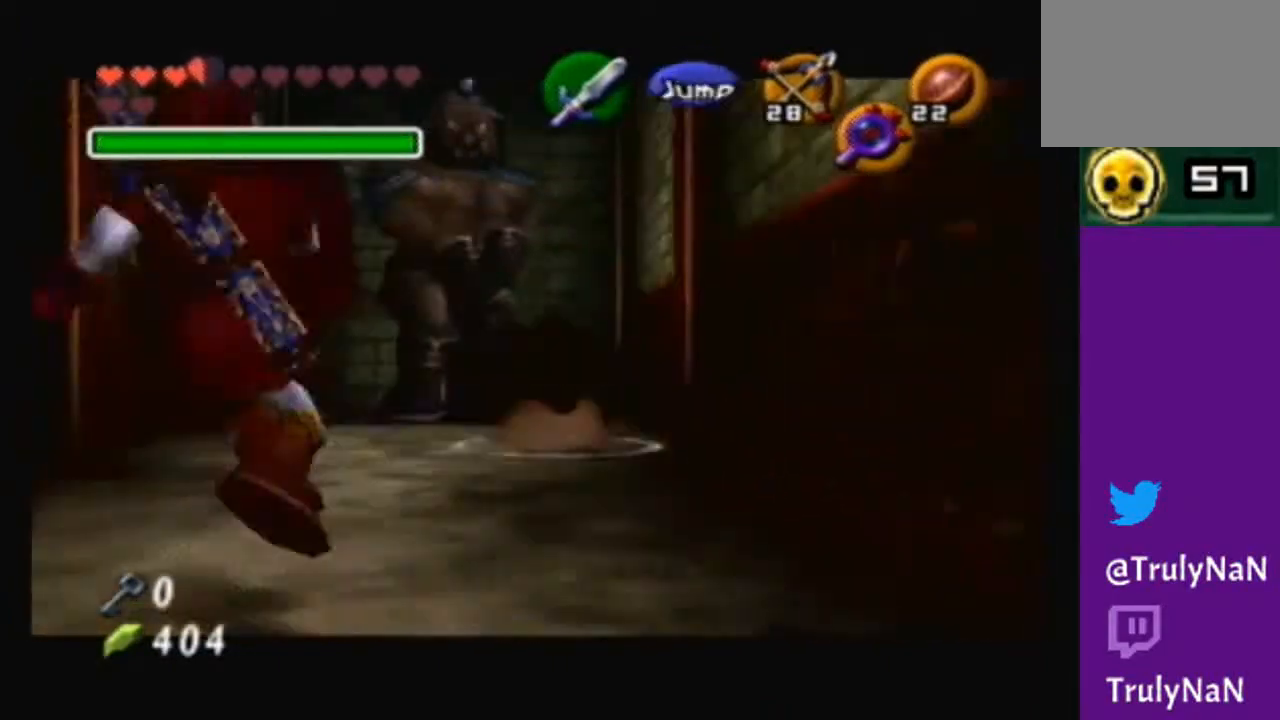
{"buttons": [], "left_stick": "center", "right_stick": "center", "events": []}
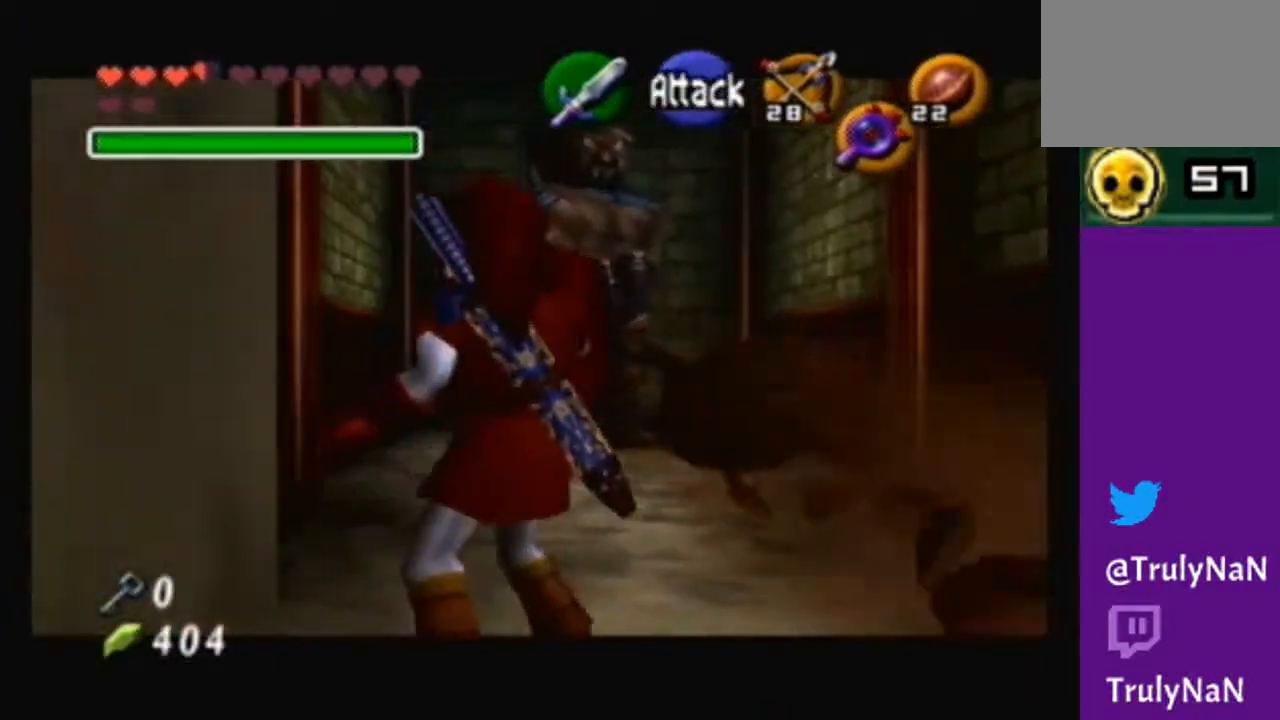
{"buttons": [], "left_stick": "center", "right_stick": "down-right", "events": [[267, "left_stick", "right"], [334, "A", "down"], [468, "left_stick", "center"], [501, "A", "up"], [501, "right_stick", "down-right"]]}
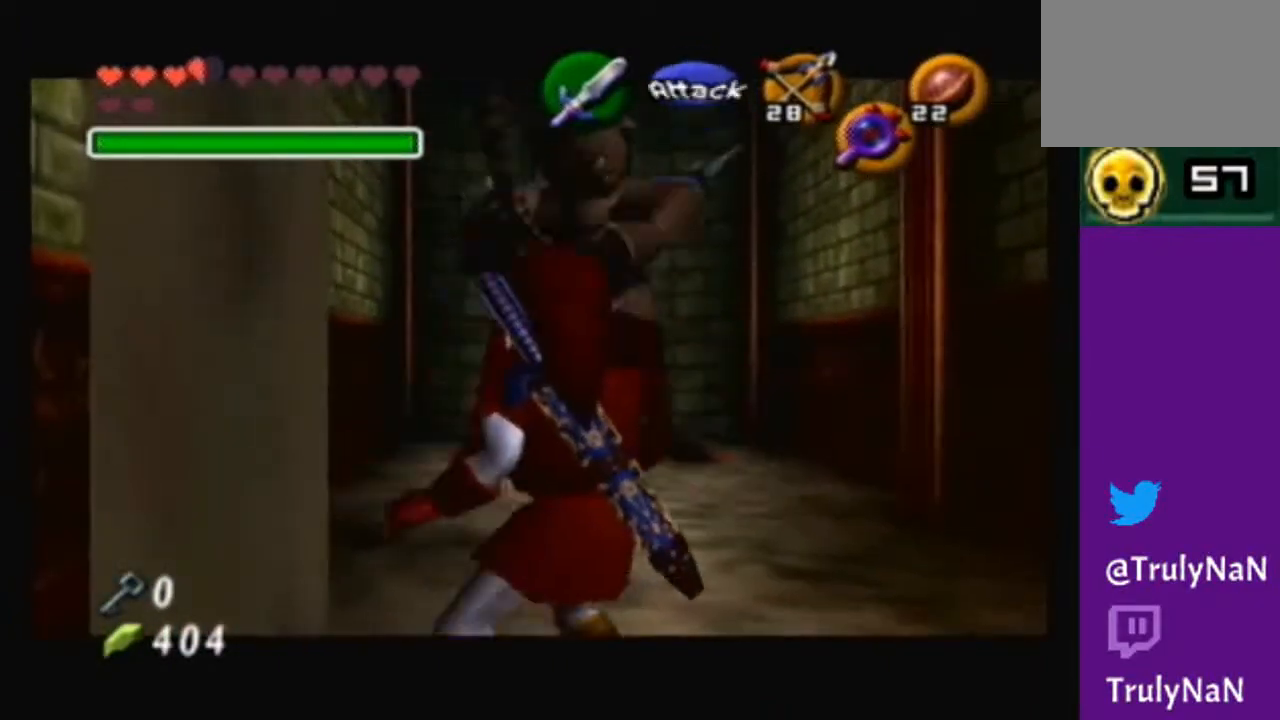
{"buttons": [], "left_stick": "center", "right_stick": "center", "events": [[33, "right_stick", "center"]]}
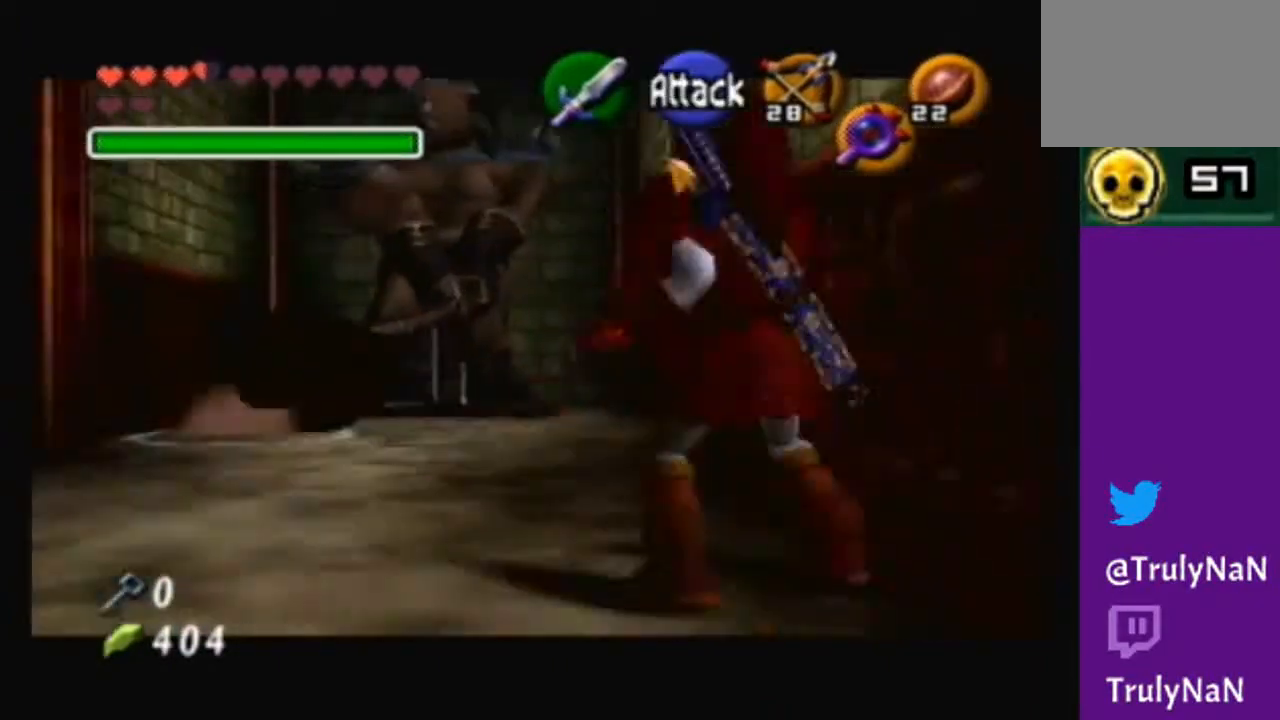
{"buttons": [], "left_stick": "up", "right_stick": "center", "events": [[467, "left_stick", "up"]]}
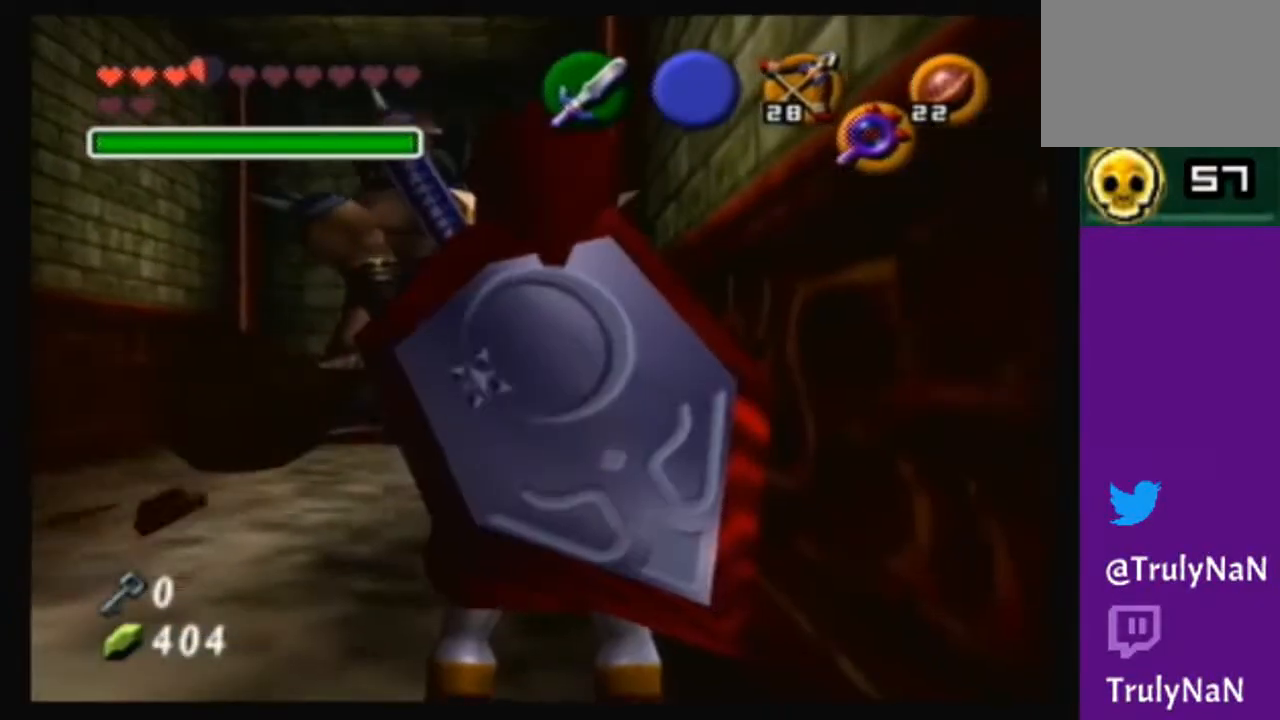
{"buttons": [], "left_stick": "up", "right_stick": "center", "events": [[33, "left_stick", "up-left"], [500, "left_stick", "up"]]}
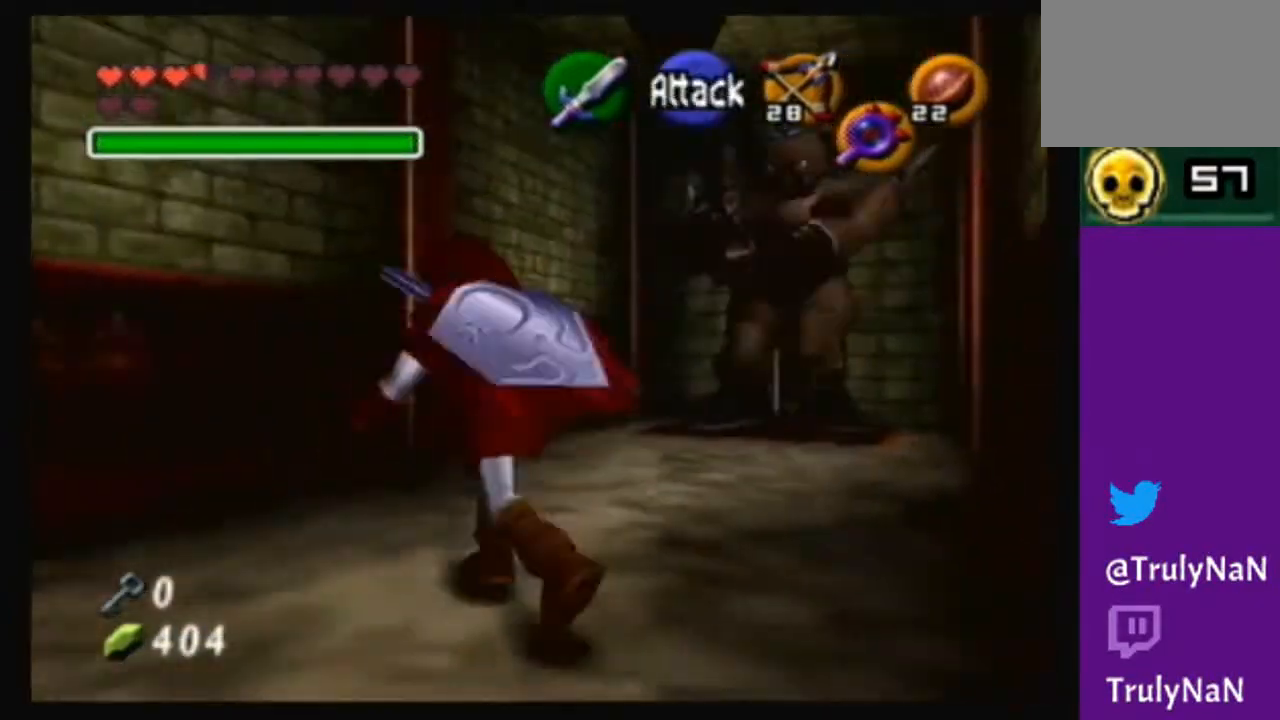
{"buttons": [], "left_stick": "up-right", "right_stick": "center", "events": [[301, "left_stick", "up-right"]]}
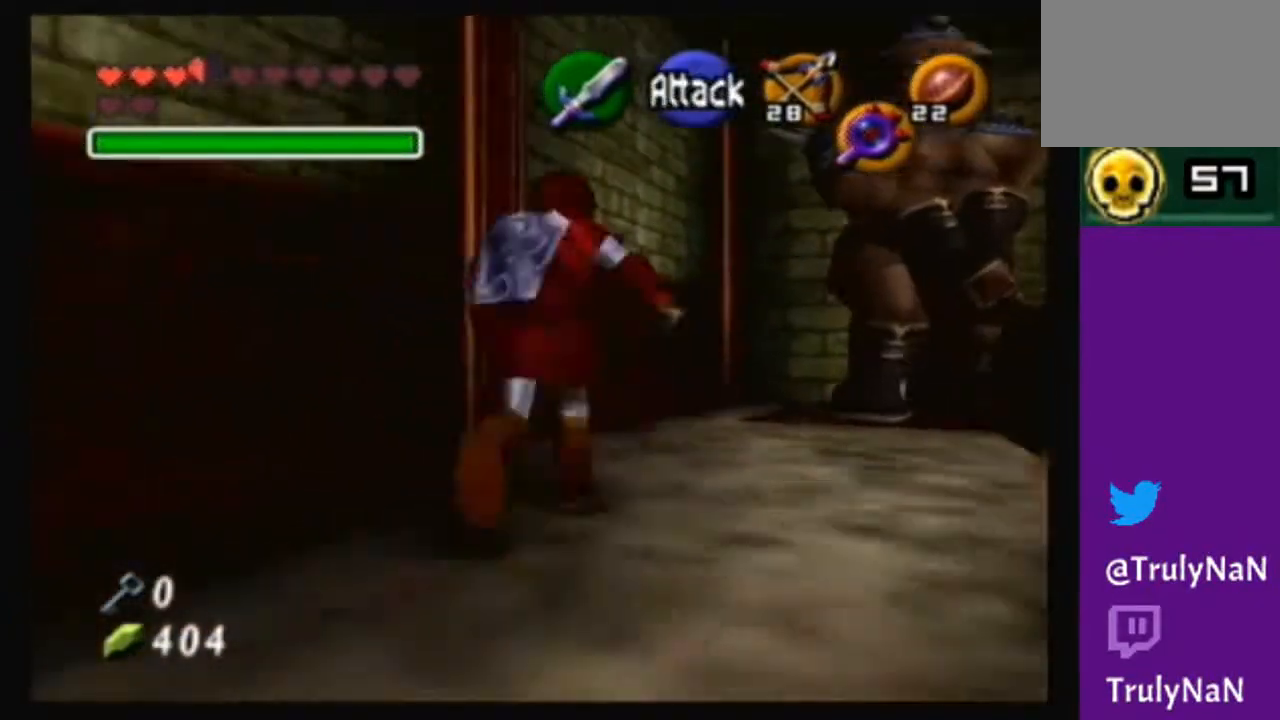
{"buttons": ["A"], "left_stick": "up", "right_stick": "center", "events": [[67, "left_stick", "up"], [200, "A", "down"]]}
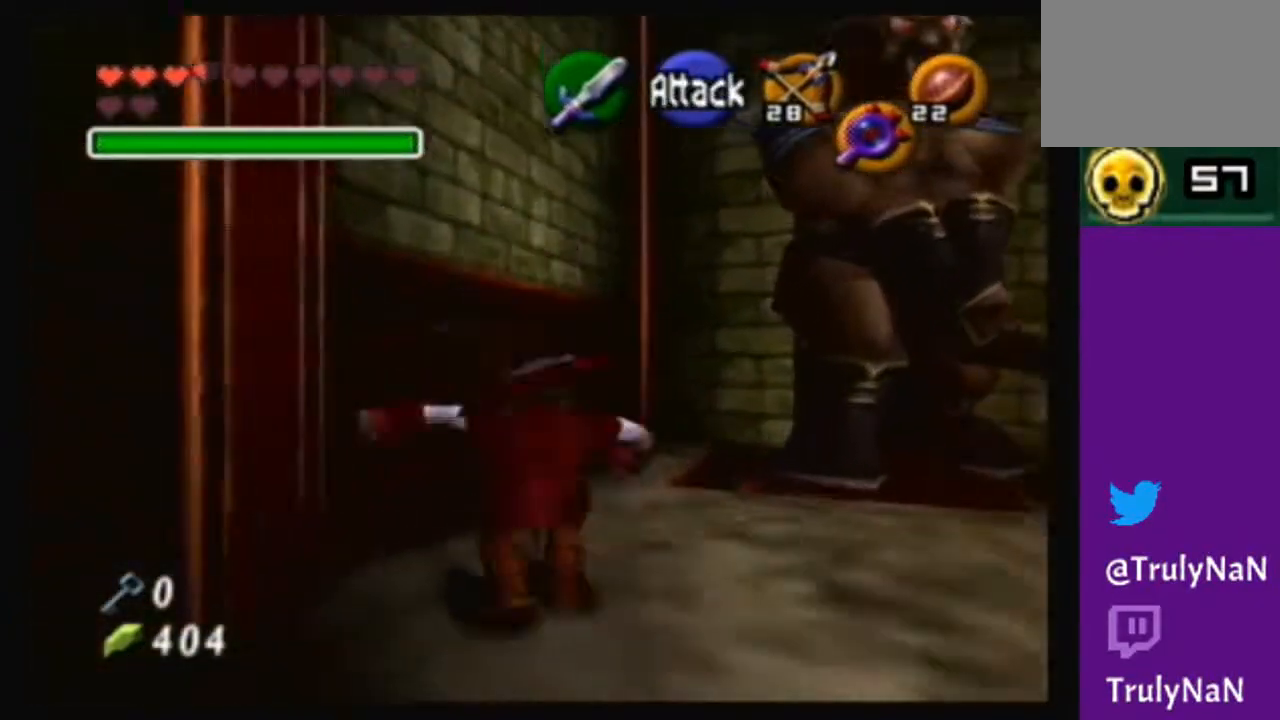
{"buttons": [], "left_stick": "up", "right_stick": "center", "events": [[166, "A", "up"]]}
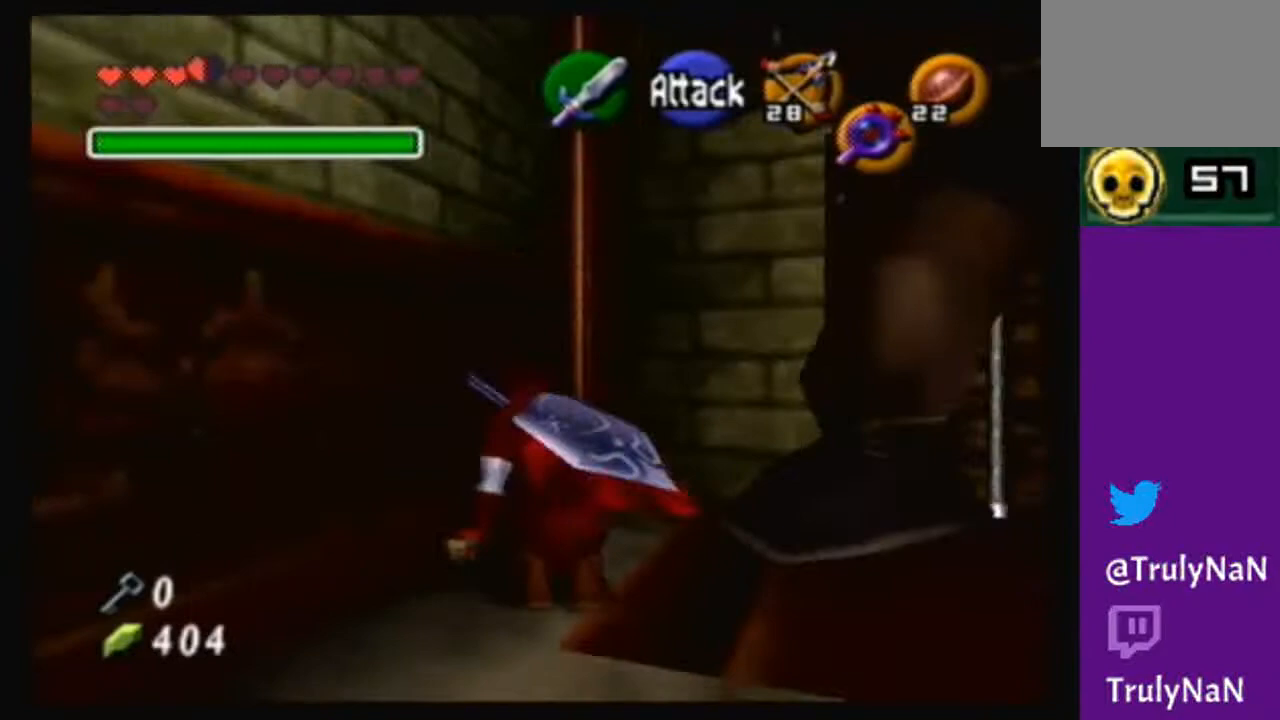
{"buttons": [], "left_stick": "center", "right_stick": "center", "events": [[167, "left_stick", "up-right"], [300, "left_stick", "right"], [400, "left_stick", "center"]]}
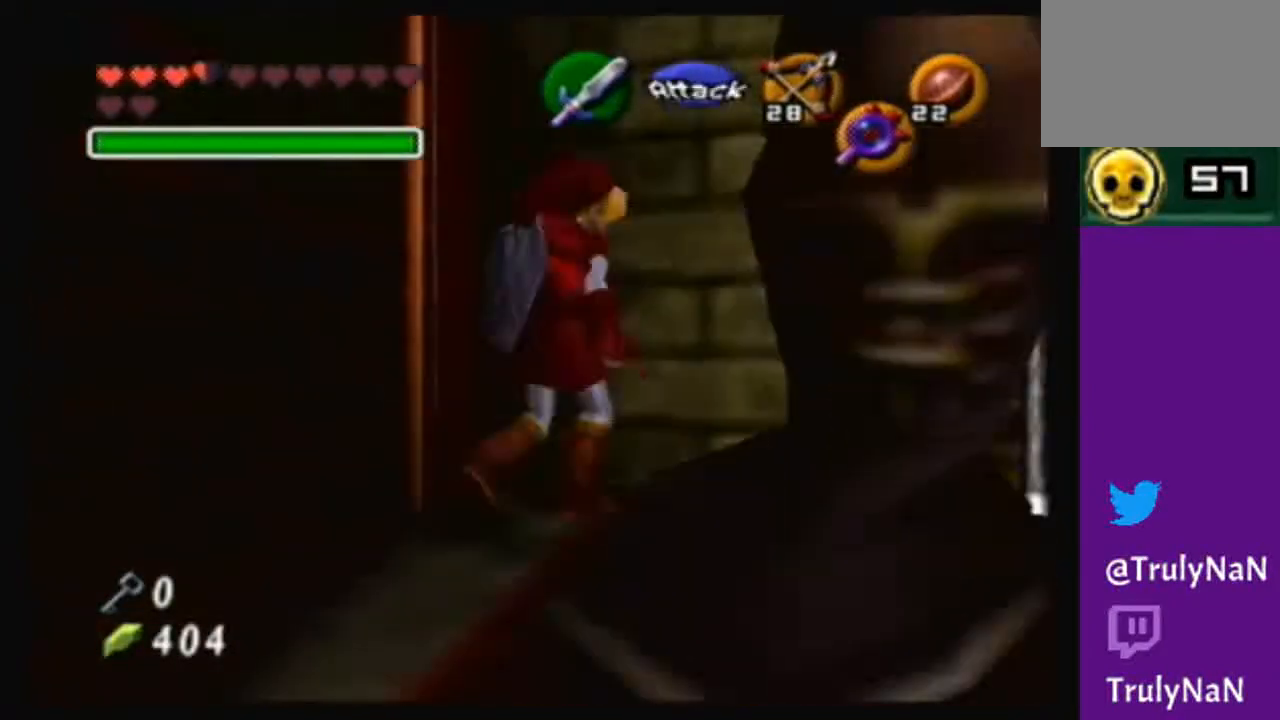
{"buttons": [], "left_stick": "center", "right_stick": "center", "events": []}
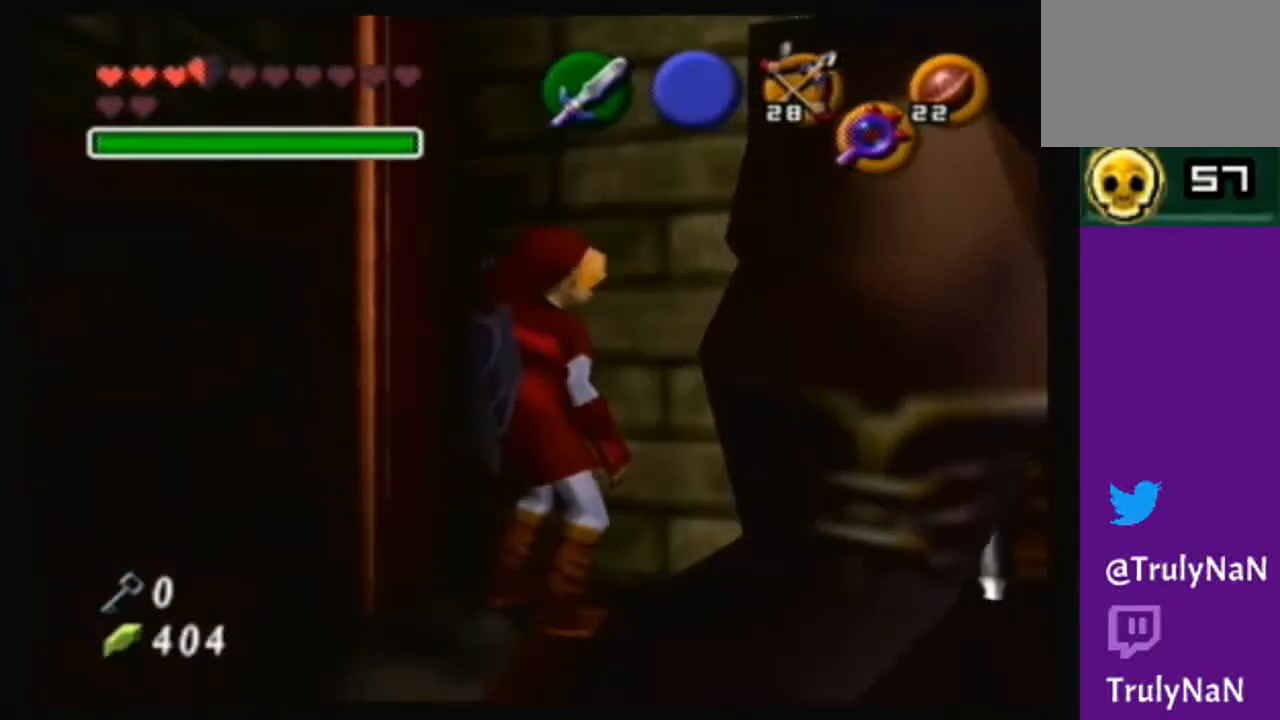
{"buttons": [], "left_stick": "center", "right_stick": "center", "events": [[67, "left_stick", "up"], [234, "left_stick", "center"]]}
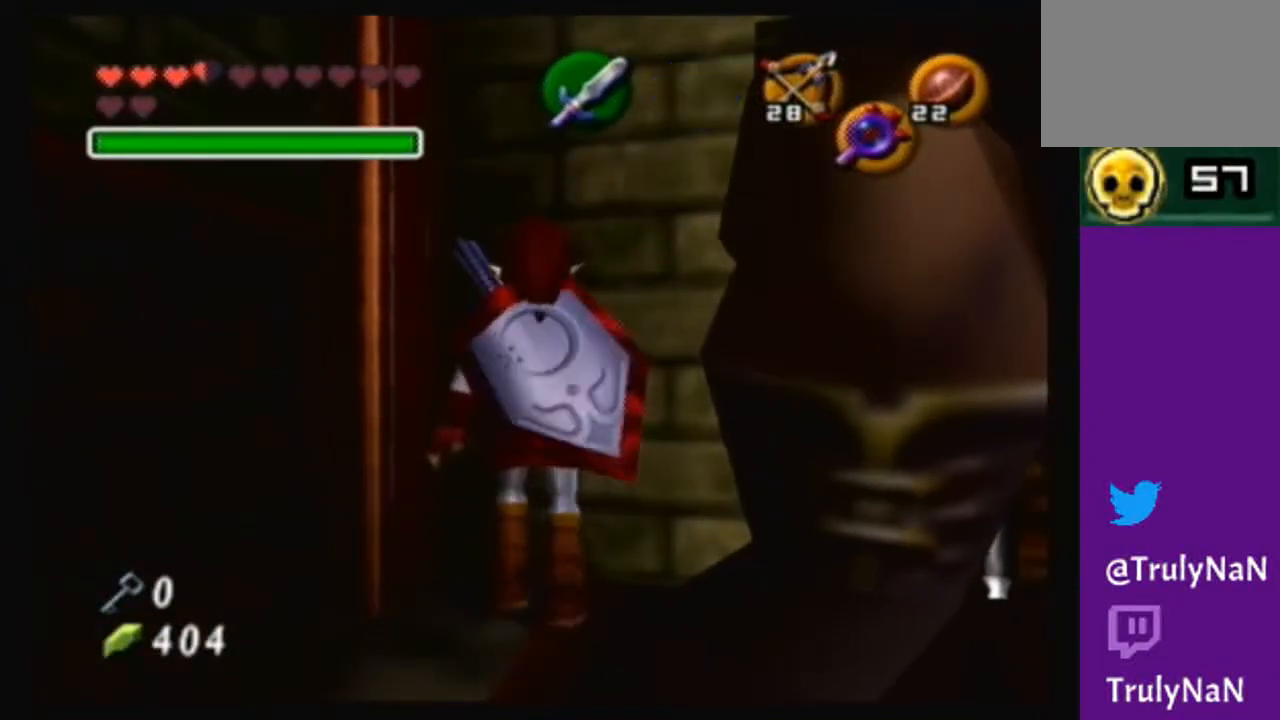
{"buttons": [], "left_stick": "center", "right_stick": "center", "events": [[33, "B", "down"], [100, "B", "up"]]}
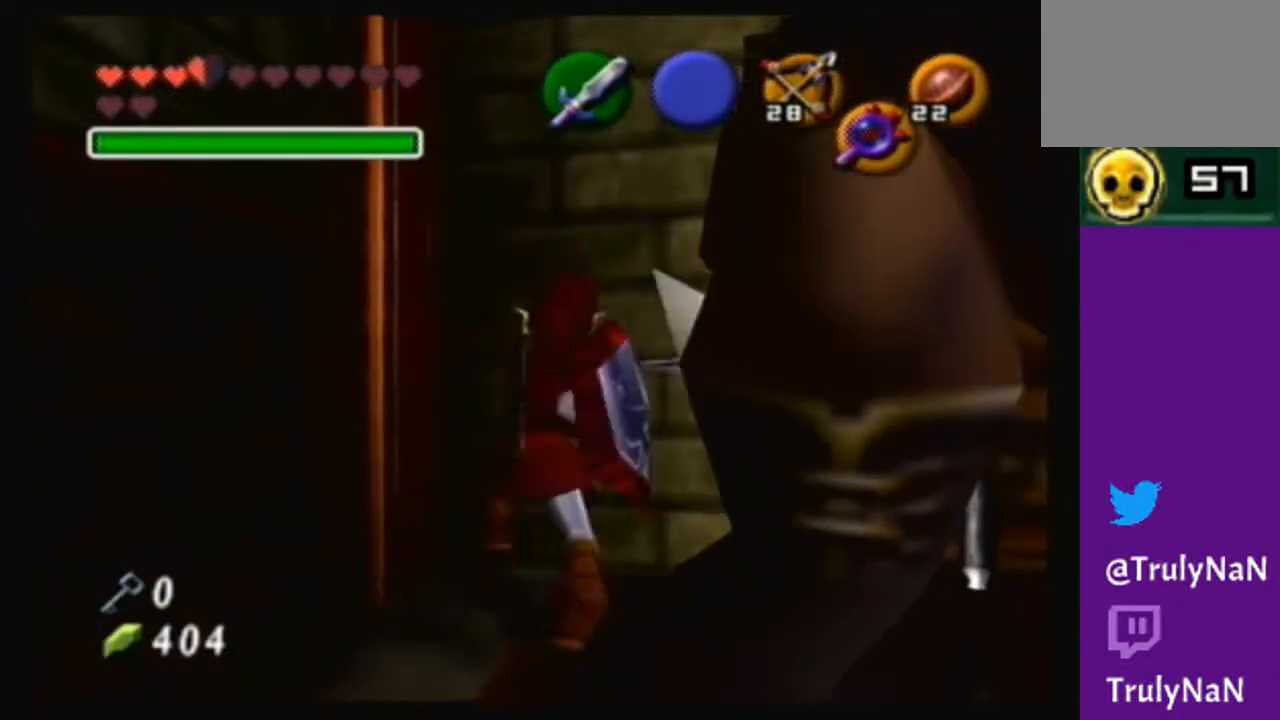
{"buttons": [], "left_stick": "center", "right_stick": "center", "events": []}
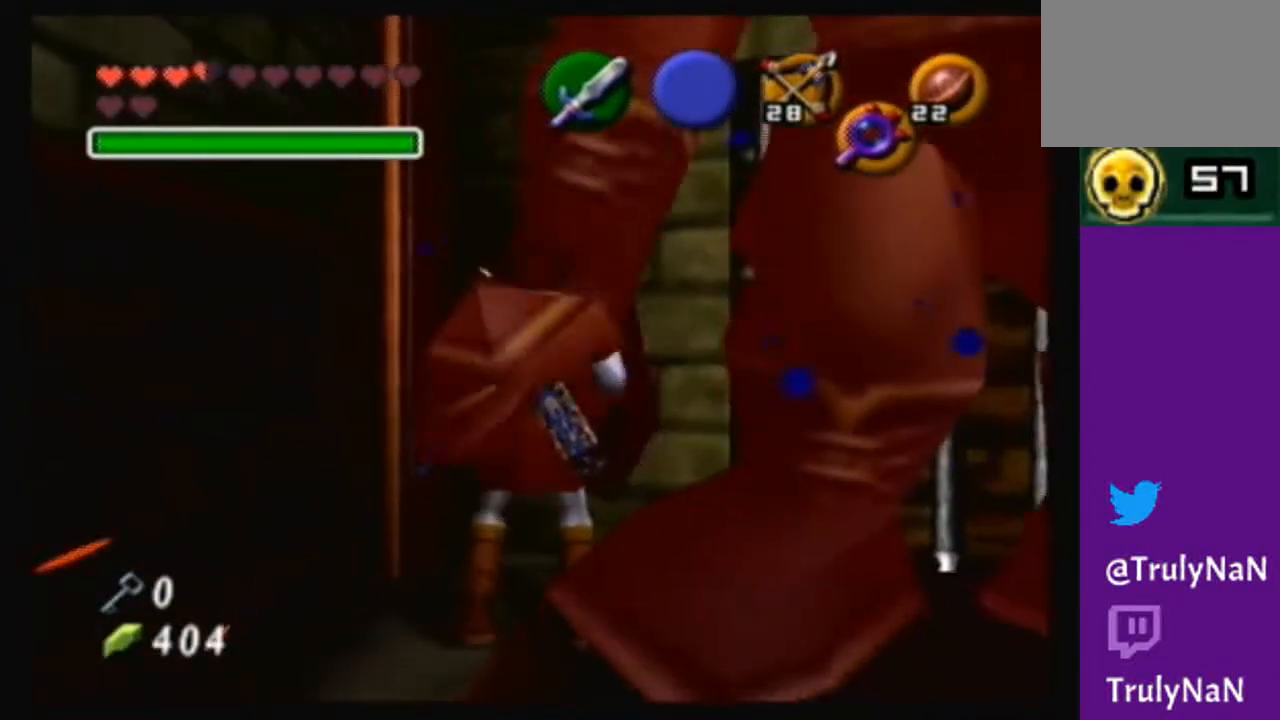
{"buttons": [], "left_stick": "center", "right_stick": "center", "events": [[300, "A", "down"], [467, "A", "up"]]}
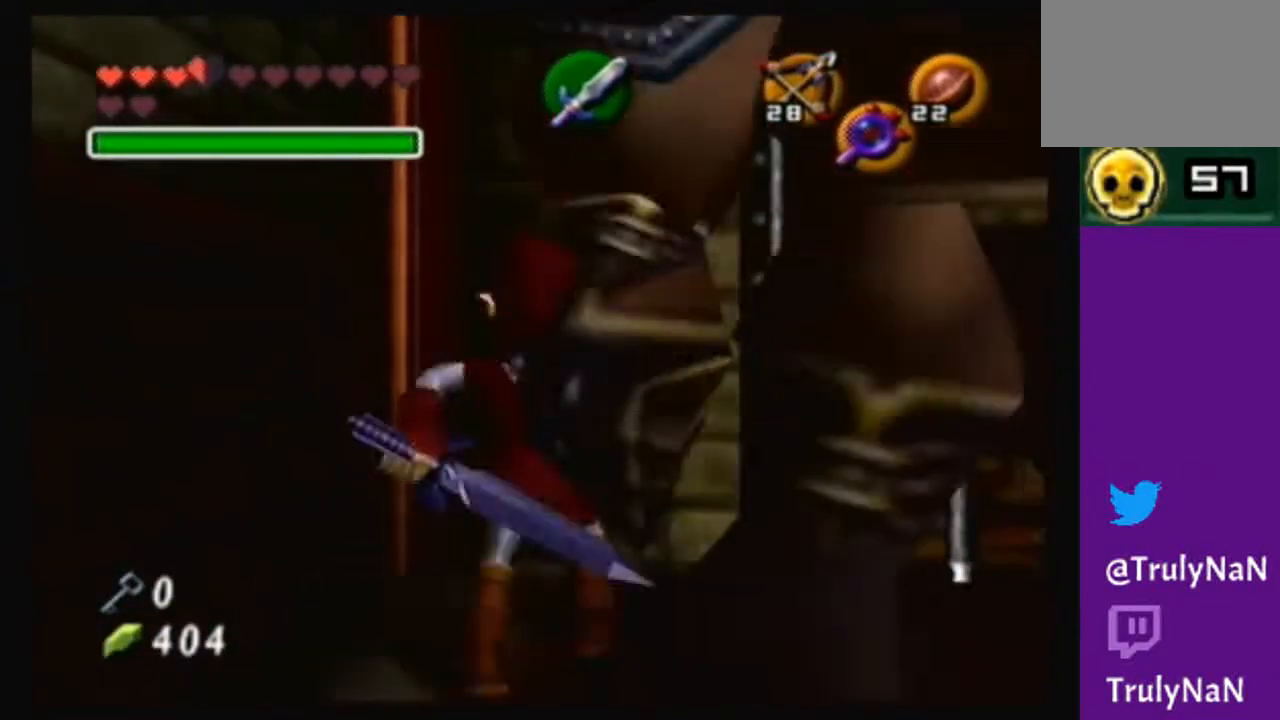
{"buttons": [], "left_stick": "center", "right_stick": "center", "events": []}
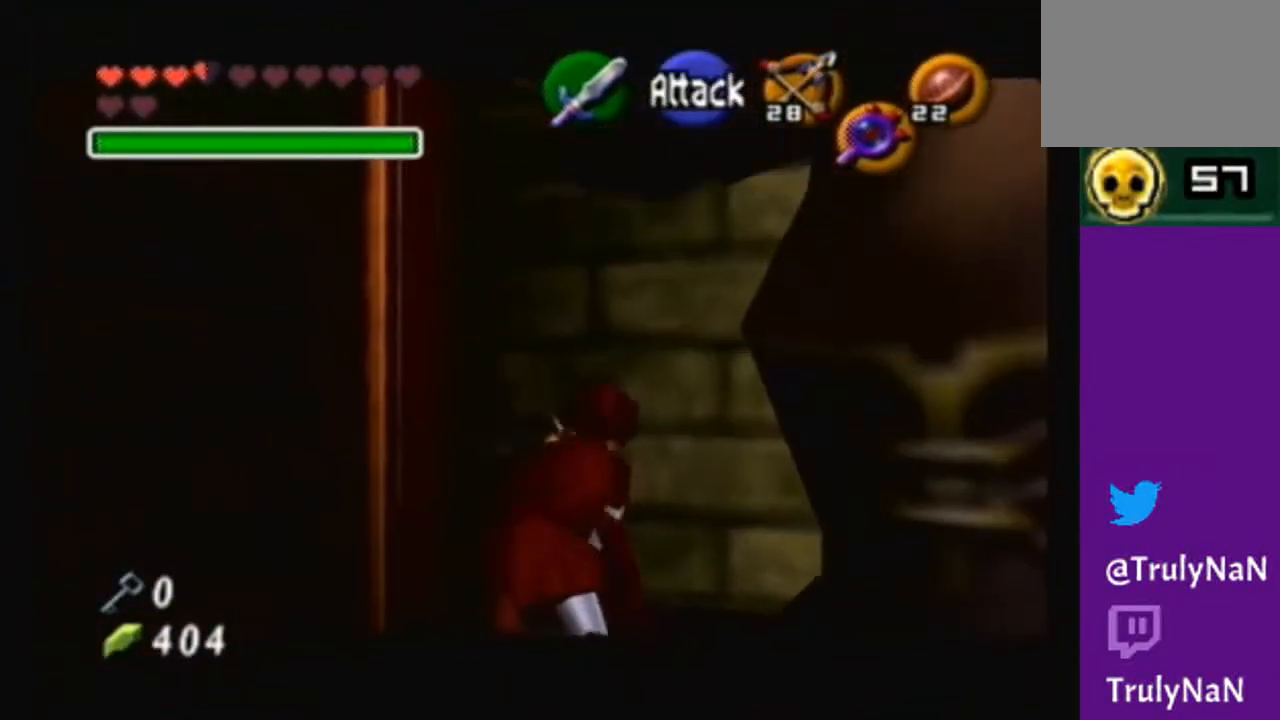
{"buttons": [], "left_stick": "center", "right_stick": "center", "events": [[166, "left_stick", "right"], [500, "left_stick", "center"]]}